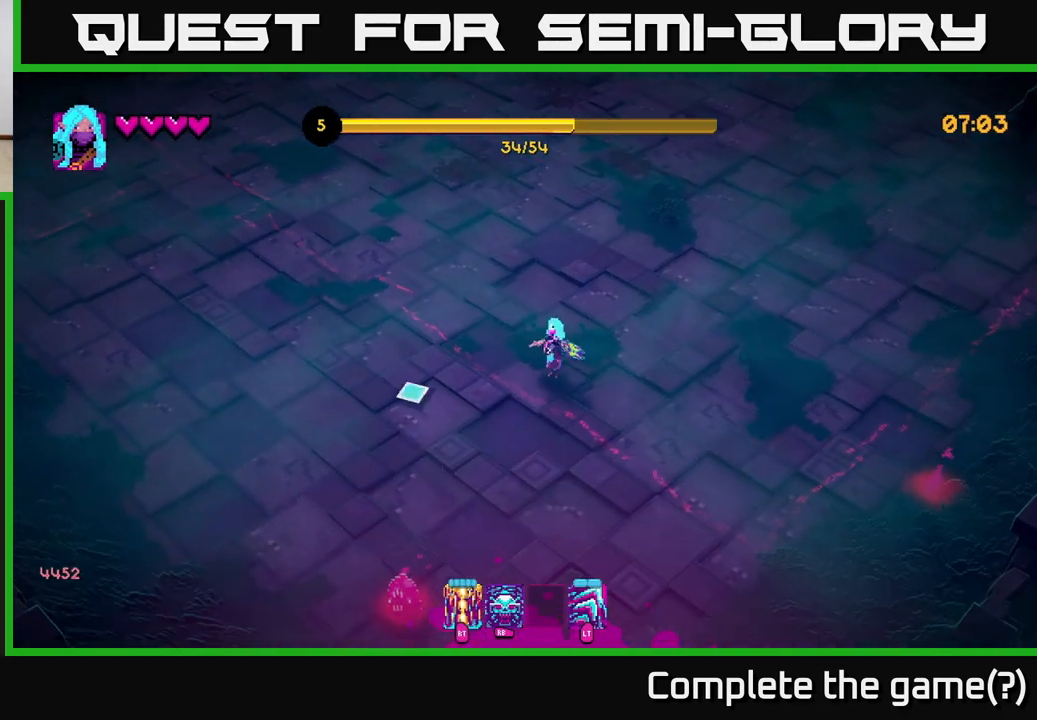
Gameplay with a controller (Xbox layout); each line is a JSON object with the inputs held at the frame after it. "events" lists button and stick changes between this image and that frame as [ms after this image, input, new state], when the widget could be followed in between.
{"buttons": ["R2"], "left_stick": "right", "right_stick": "down-right", "events": [[83, "right_stick", "down-right"], [433, "R2", "down"], [500, "left_stick", "right"]]}
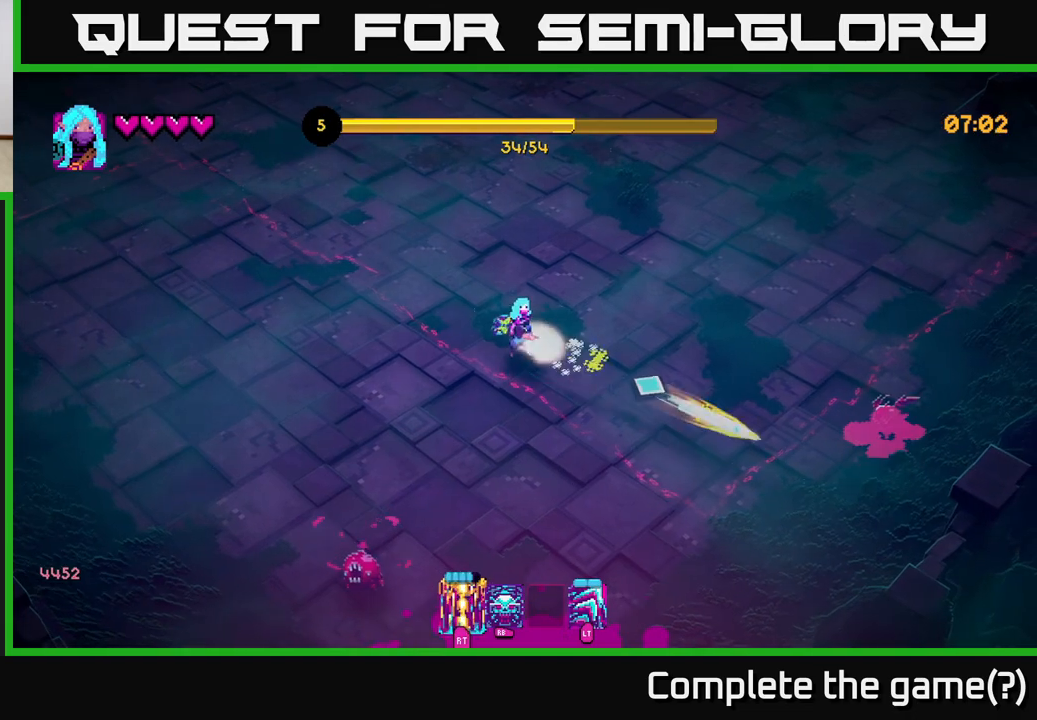
{"buttons": [], "left_stick": "up", "right_stick": "down", "events": [[50, "R2", "up"], [283, "left_stick", "up"], [383, "right_stick", "down"]]}
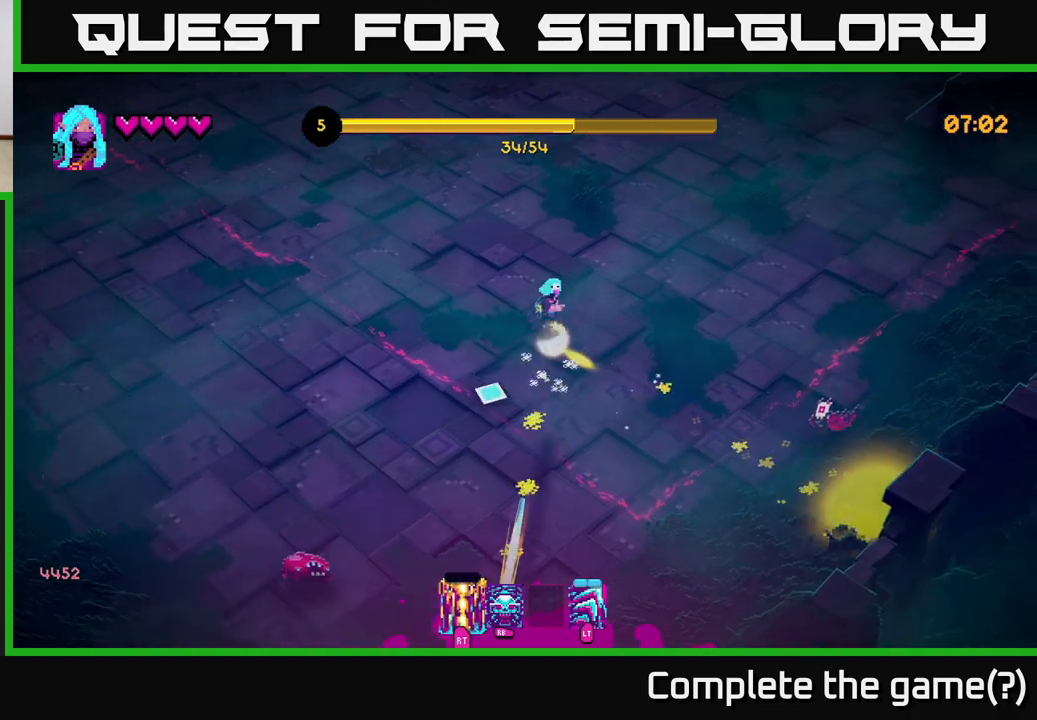
{"buttons": [], "left_stick": "up-left", "right_stick": "center", "events": [[67, "right_stick", "down-left"], [117, "left_stick", "right"], [383, "left_stick", "up-left"], [483, "right_stick", "center"]]}
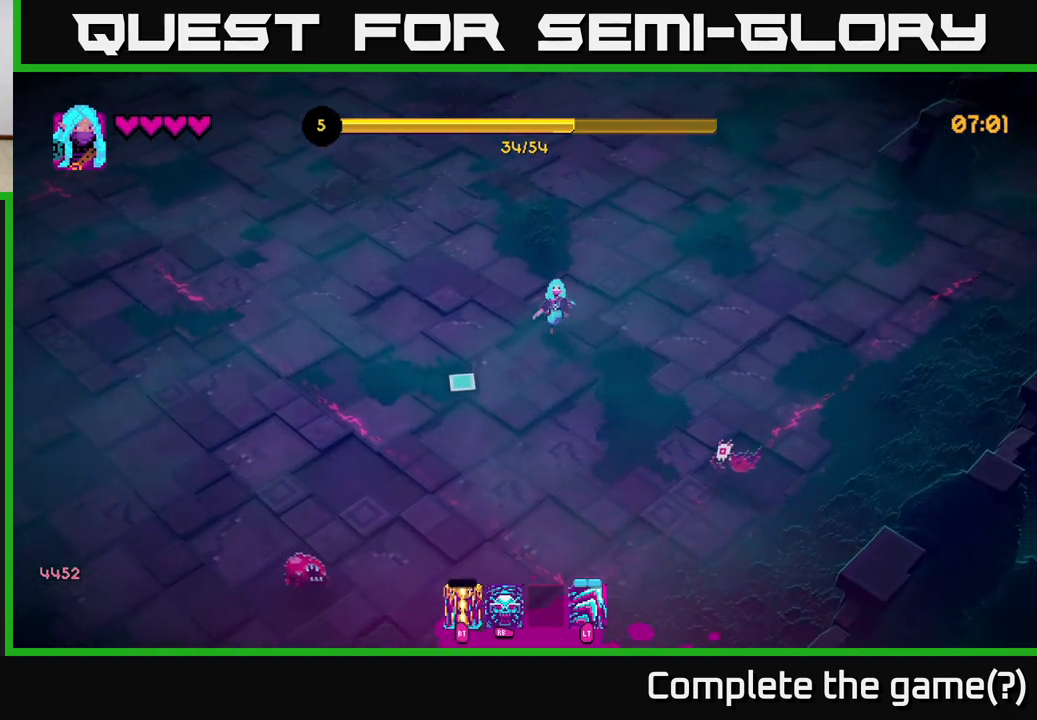
{"buttons": ["R2"], "left_stick": "down-left", "right_stick": "down-right", "events": [[150, "right_stick", "down"], [267, "left_stick", "left"], [383, "right_stick", "down-right"], [467, "R2", "down"], [467, "left_stick", "down-left"]]}
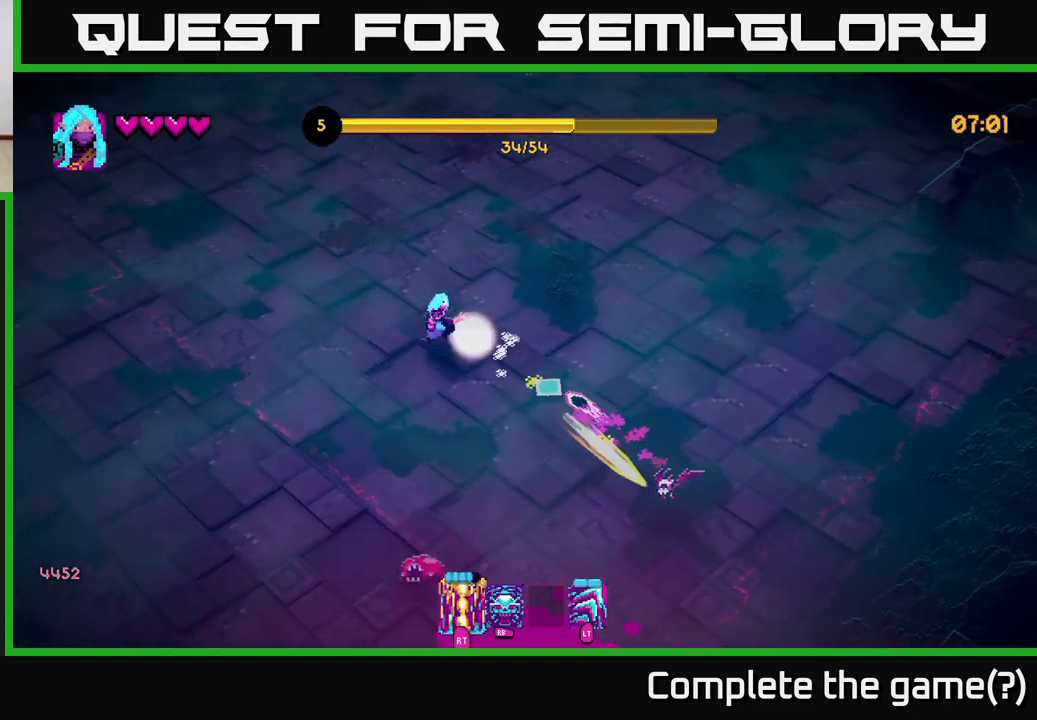
{"buttons": [], "left_stick": "down", "right_stick": "down-right", "events": [[83, "R2", "up"], [400, "left_stick", "down"]]}
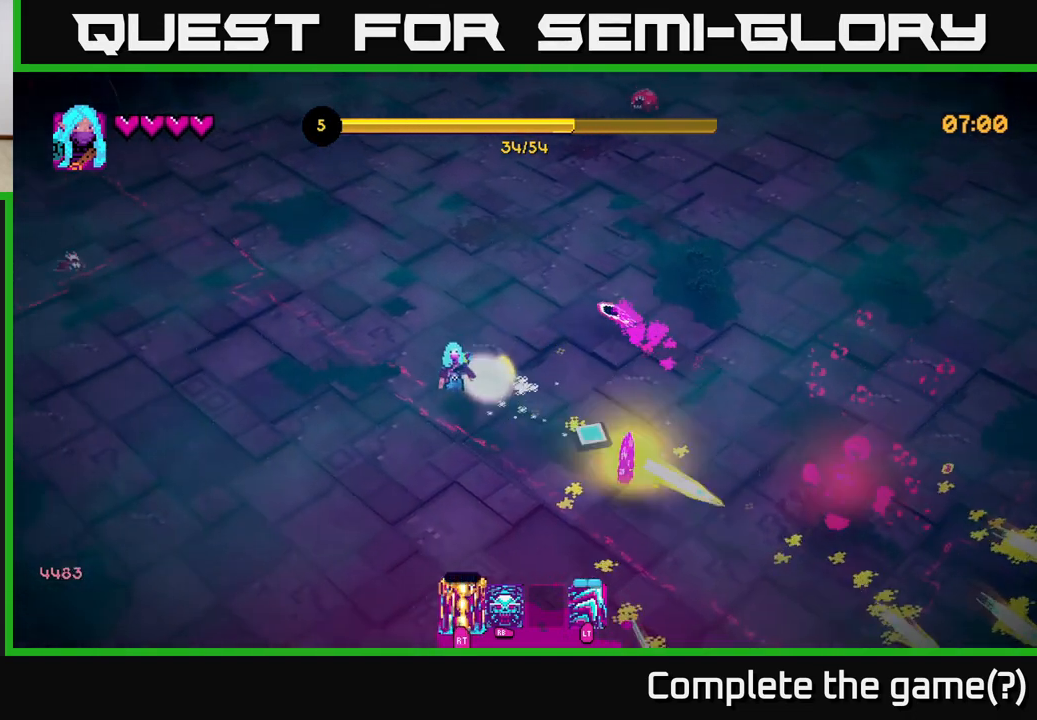
{"buttons": [], "left_stick": "down-right", "right_stick": "up-right", "events": [[150, "right_stick", "right"], [300, "left_stick", "down-right"], [483, "right_stick", "up-right"]]}
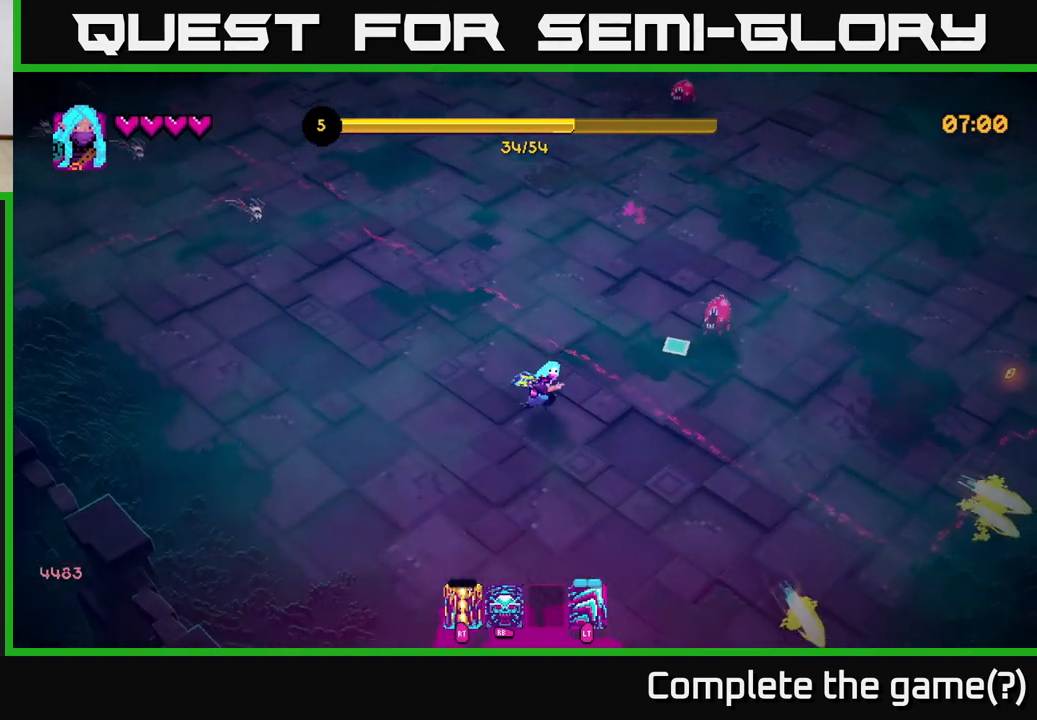
{"buttons": [], "left_stick": "up-right", "right_stick": "up", "events": [[83, "left_stick", "right"], [350, "left_stick", "up-right"], [417, "right_stick", "up"]]}
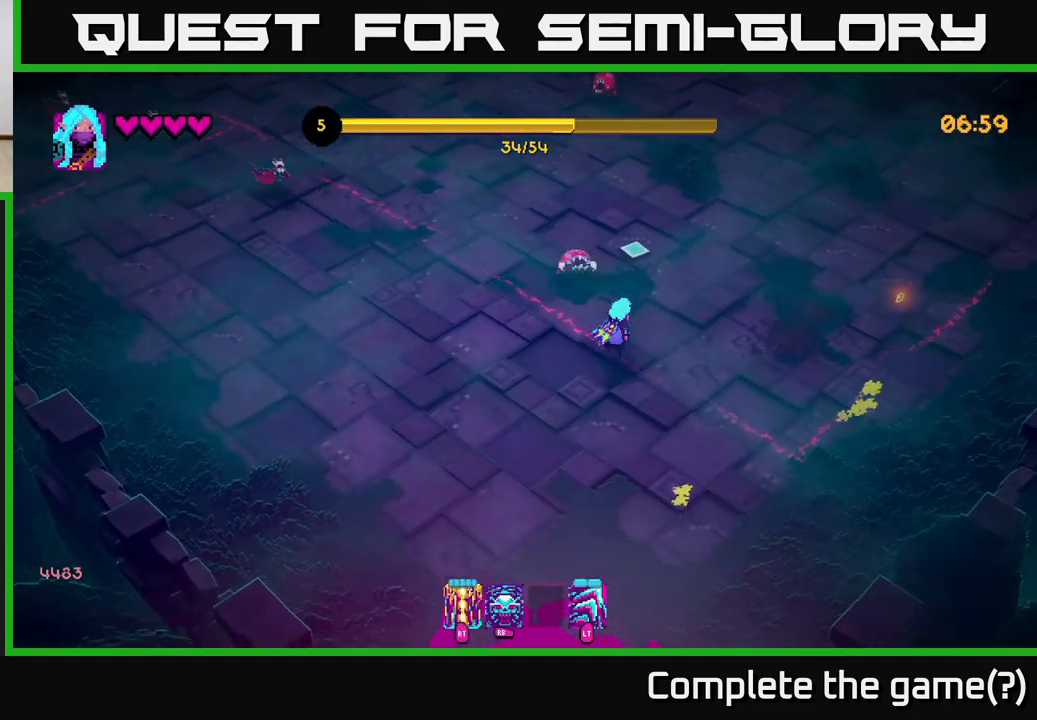
{"buttons": [], "left_stick": "up-right", "right_stick": "up", "events": [[217, "R2", "down"], [333, "R2", "up"]]}
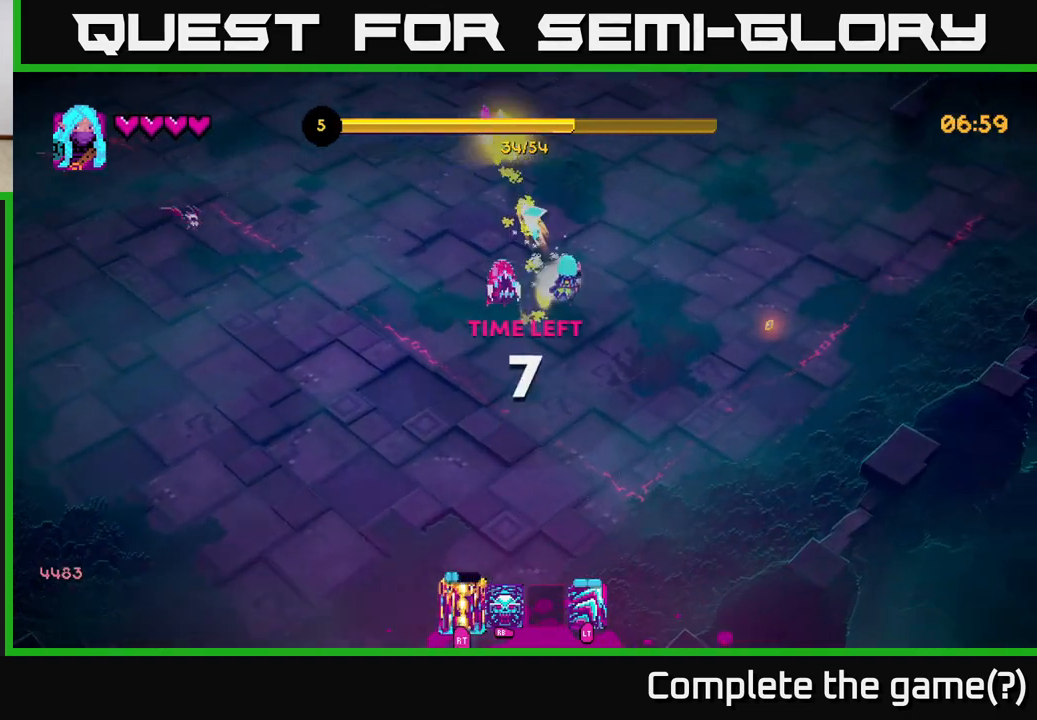
{"buttons": [], "left_stick": "up", "right_stick": "left", "events": [[183, "right_stick", "left"], [200, "left_stick", "up-left"], [383, "left_stick", "up"]]}
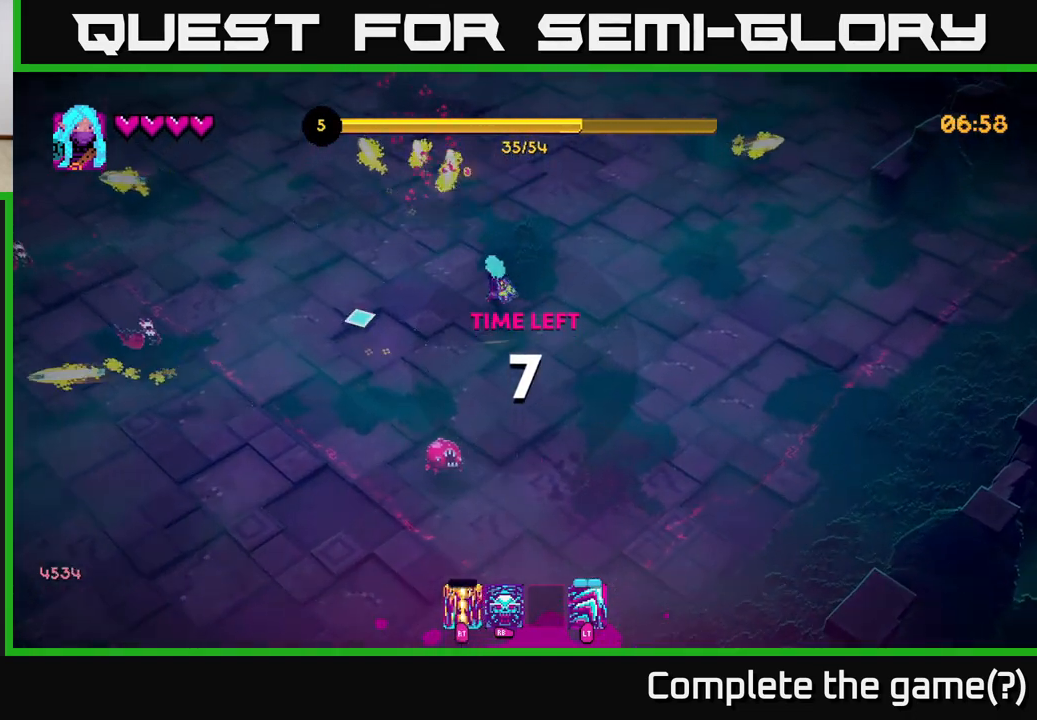
{"buttons": [], "left_stick": "up-left", "right_stick": "down-left", "events": [[117, "left_stick", "left"], [217, "right_stick", "down-left"], [300, "left_stick", "up-left"]]}
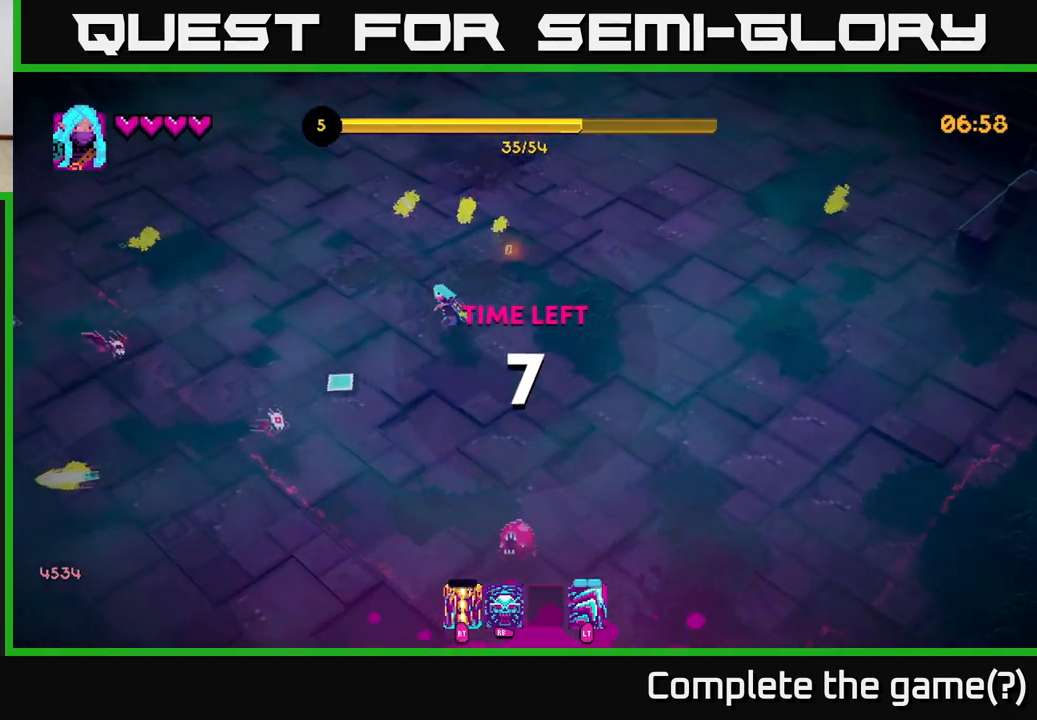
{"buttons": [], "left_stick": "up-left", "right_stick": "down", "events": [[167, "right_stick", "down"], [367, "R2", "down"], [483, "R2", "up"]]}
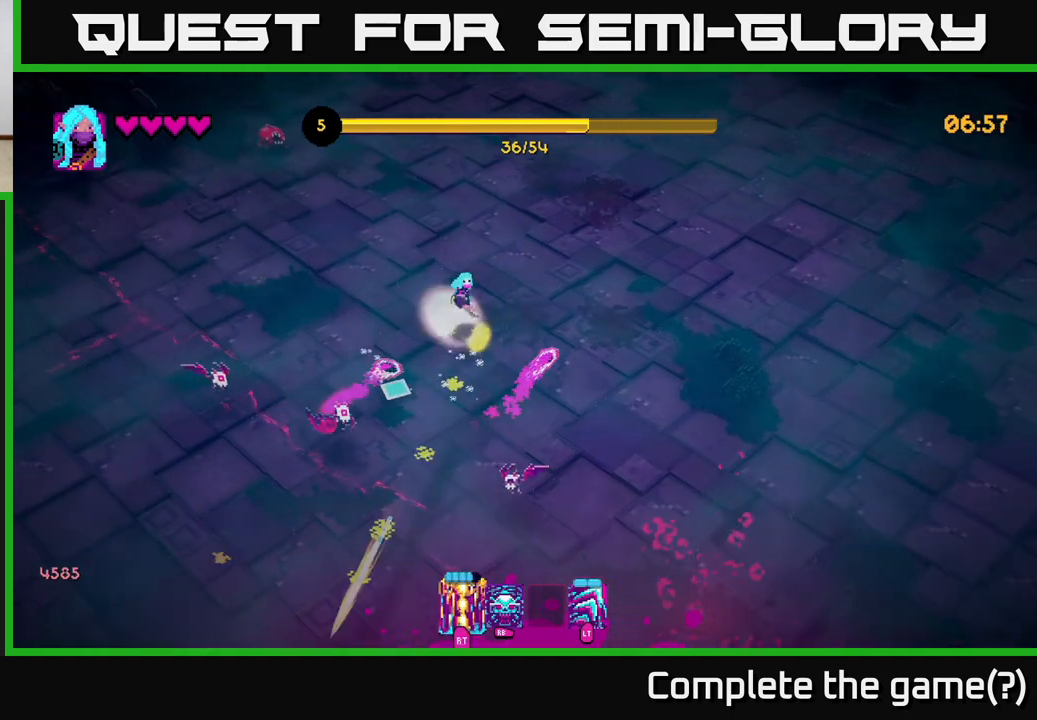
{"buttons": [], "left_stick": "left", "right_stick": "down", "events": [[33, "right_stick", "down-left"], [200, "left_stick", "left"], [433, "right_stick", "down"]]}
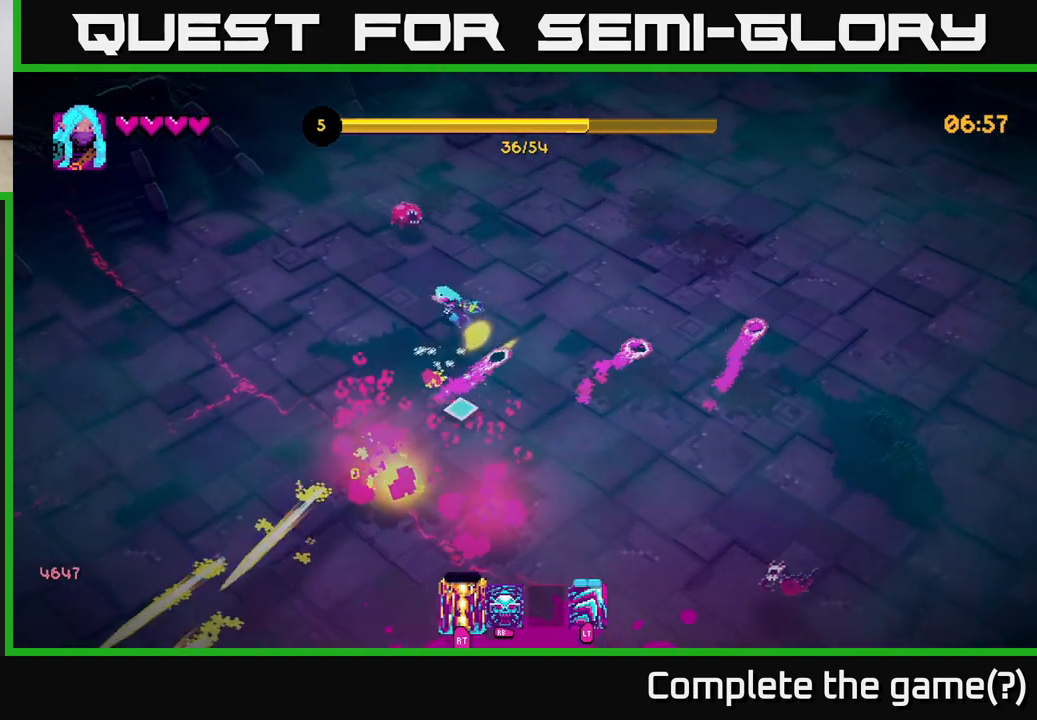
{"buttons": [], "left_stick": "down", "right_stick": "right", "events": [[33, "right_stick", "down-right"], [233, "left_stick", "down-left"], [317, "right_stick", "right"], [483, "left_stick", "down"]]}
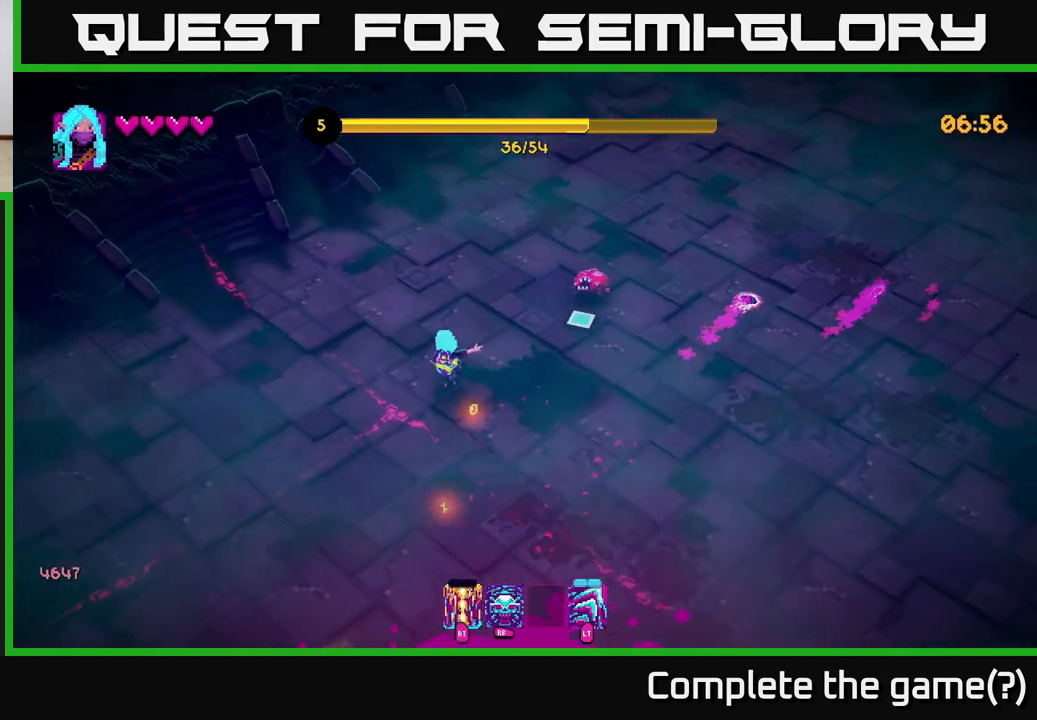
{"buttons": ["R2"], "left_stick": "up-right", "right_stick": "up-right", "events": [[17, "right_stick", "up-right"], [200, "left_stick", "left"], [333, "left_stick", "up"], [400, "left_stick", "up-right"], [467, "R2", "down"]]}
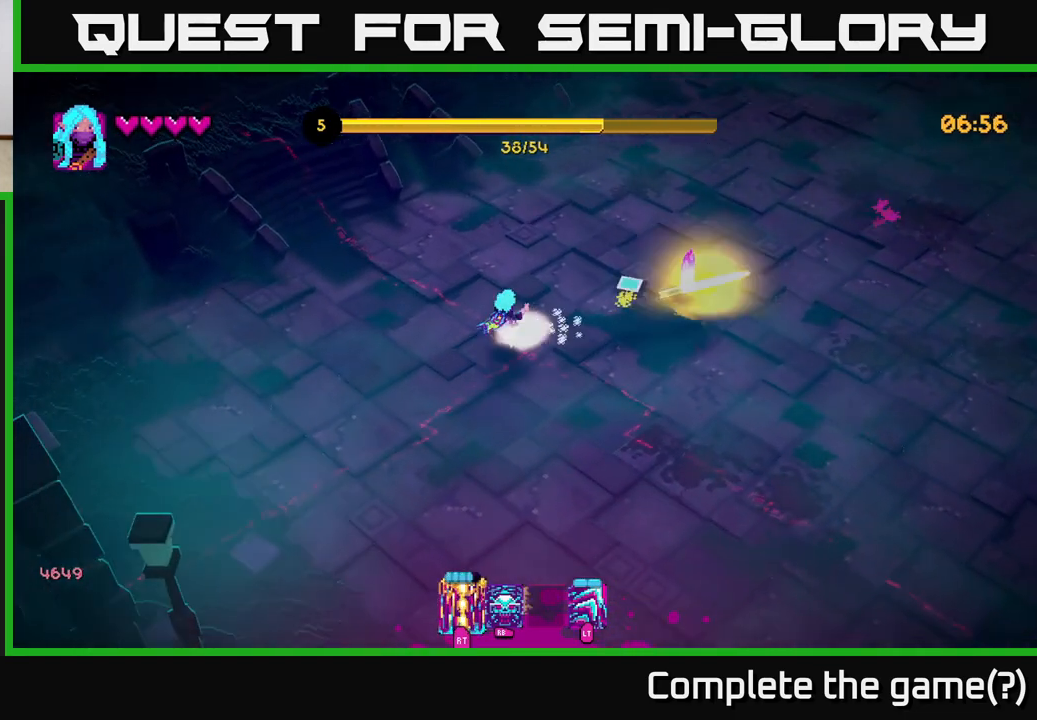
{"buttons": [], "left_stick": "up-right", "right_stick": "right", "events": [[100, "R2", "up"], [150, "right_stick", "right"]]}
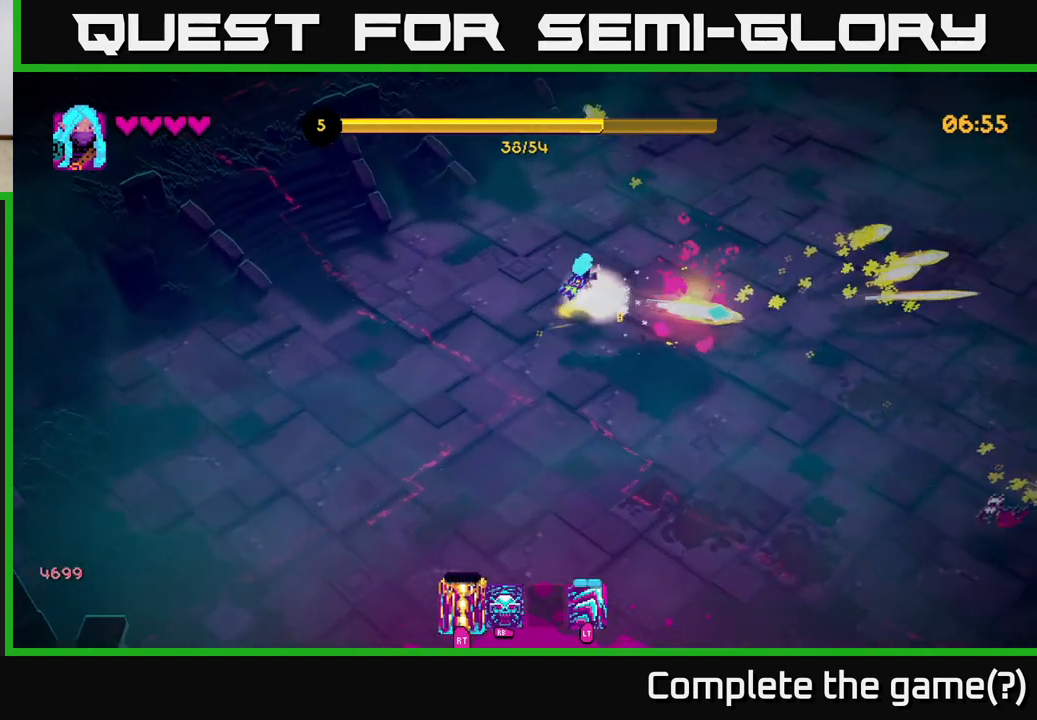
{"buttons": [], "left_stick": "down-right", "right_stick": "down-right", "events": [[50, "right_stick", "down-right"], [83, "left_stick", "right"], [183, "left_stick", "down-right"]]}
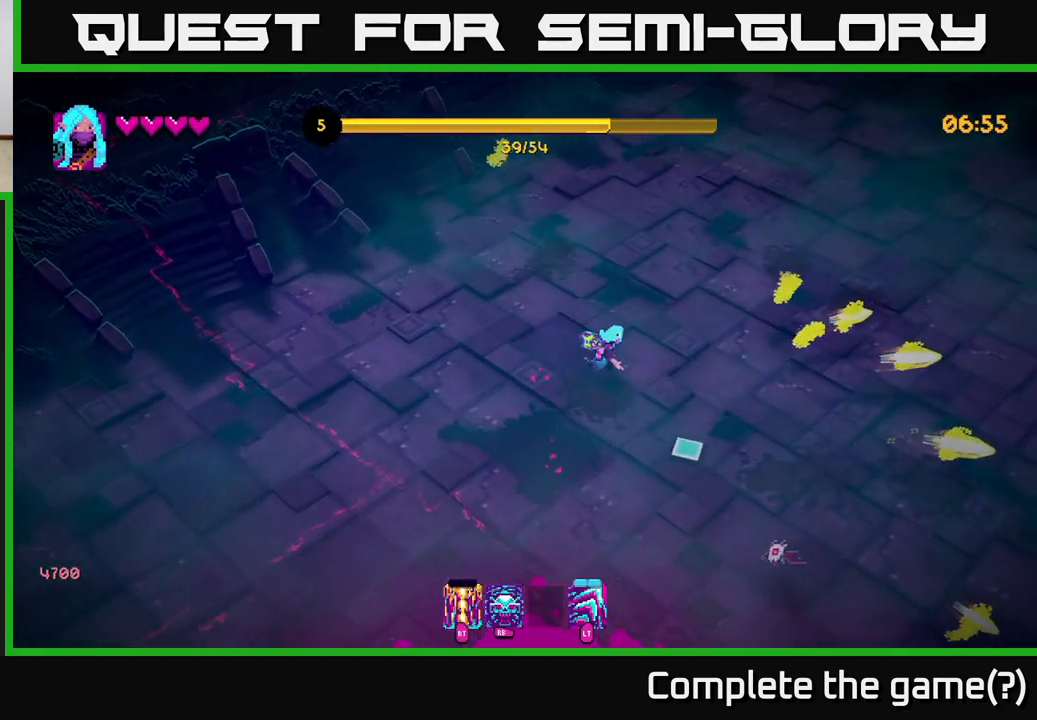
{"buttons": [], "left_stick": "down-right", "right_stick": "down-left", "events": [[150, "left_stick", "right"], [167, "right_stick", "down"], [383, "R2", "down"], [433, "left_stick", "down-right"], [500, "R2", "up"], [500, "right_stick", "down-left"]]}
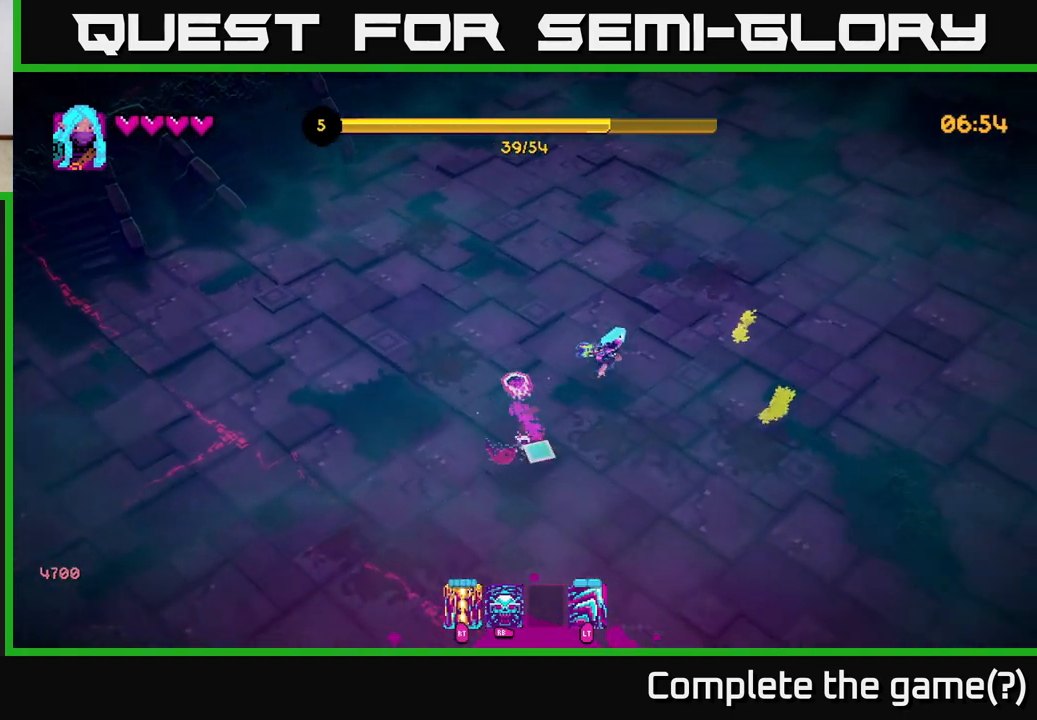
{"buttons": [], "left_stick": "down", "right_stick": "left", "events": [[217, "right_stick", "left"], [233, "left_stick", "down"], [267, "R2", "down"], [367, "R2", "up"]]}
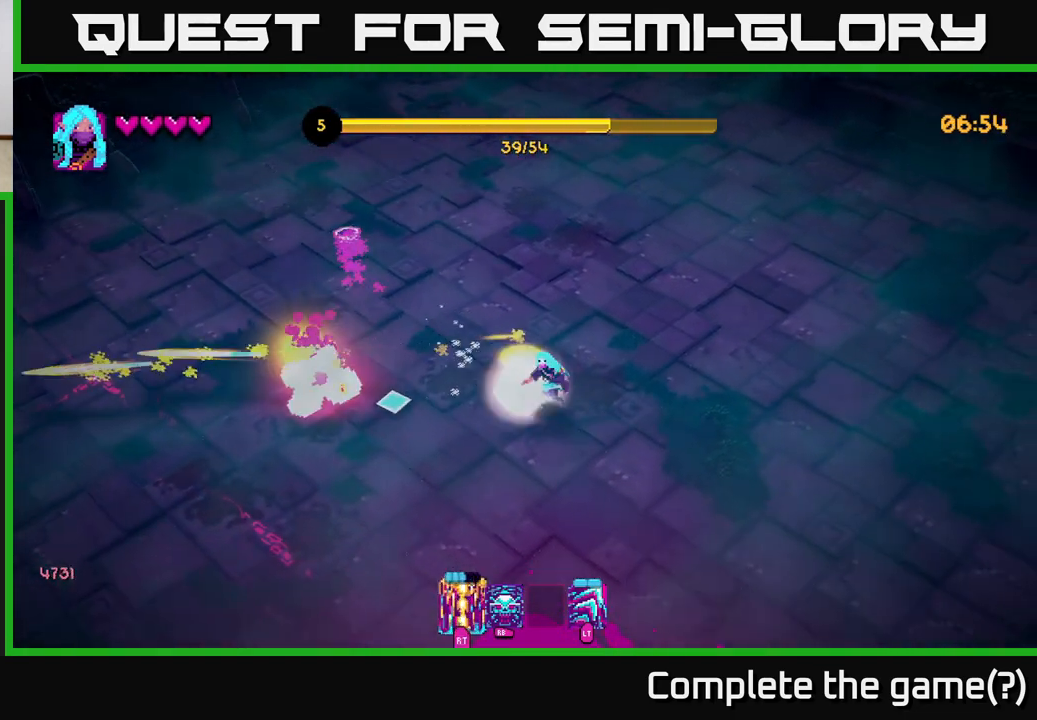
{"buttons": [], "left_stick": "up-left", "right_stick": "center", "events": [[17, "left_stick", "down-left"], [133, "right_stick", "down-left"], [200, "left_stick", "left"], [283, "right_stick", "center"], [333, "left_stick", "up-left"]]}
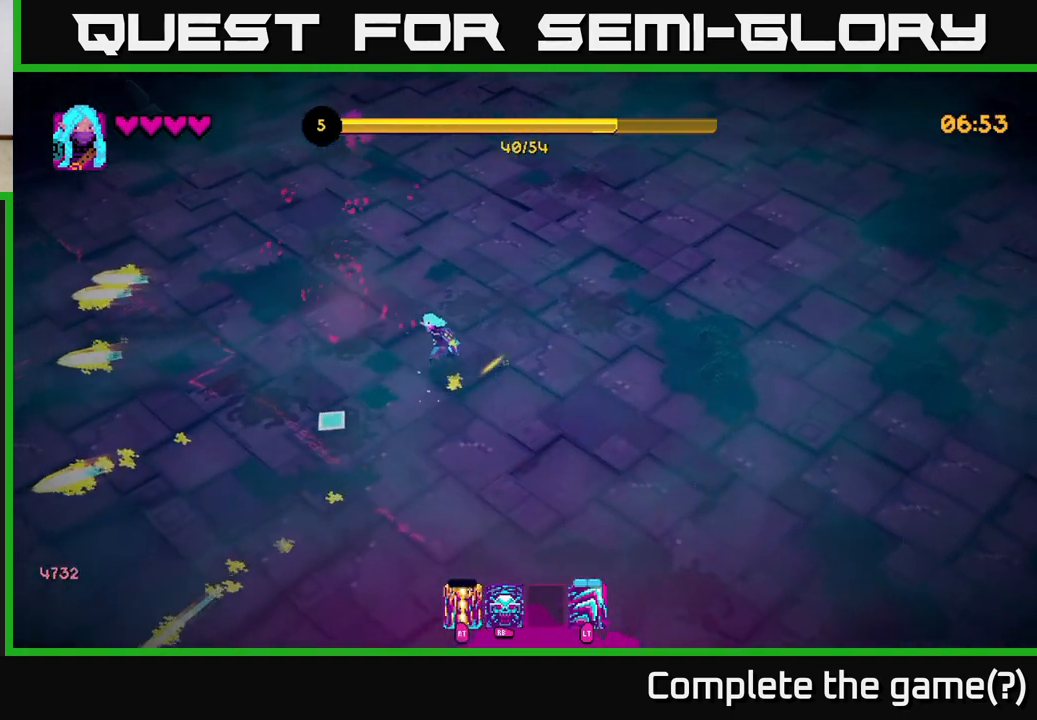
{"buttons": [], "left_stick": "down", "right_stick": "down-left", "events": [[50, "right_stick", "down"], [83, "left_stick", "down-left"], [233, "left_stick", "down"], [333, "right_stick", "down-left"]]}
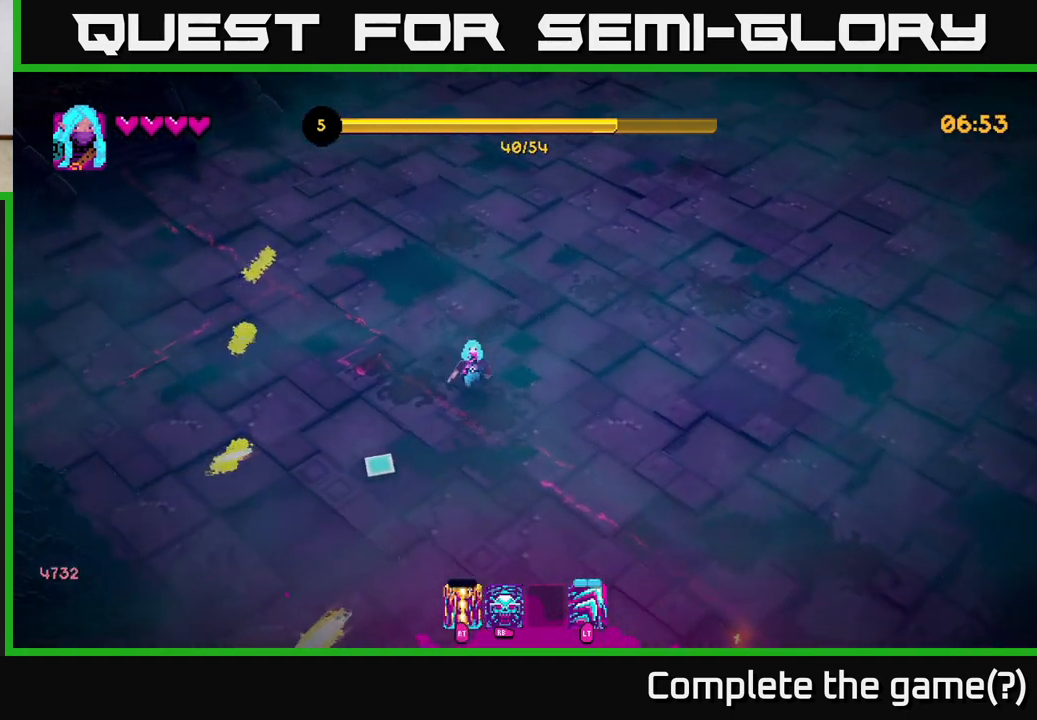
{"buttons": [], "left_stick": "down-right", "right_stick": "down-right", "events": [[117, "right_stick", "down"], [183, "left_stick", "down-left"], [367, "left_stick", "down-right"], [417, "right_stick", "down-right"]]}
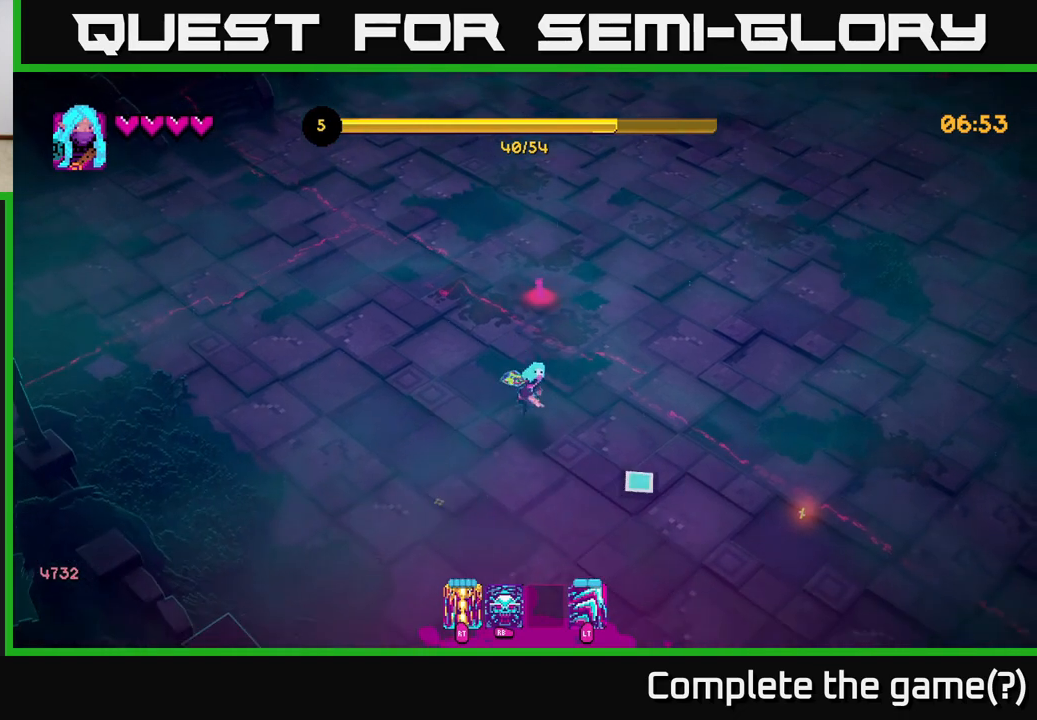
{"buttons": [], "left_stick": "center", "right_stick": "up-left", "events": [[317, "right_stick", "up"], [367, "left_stick", "up"], [367, "right_stick", "up-left"], [483, "left_stick", "center"]]}
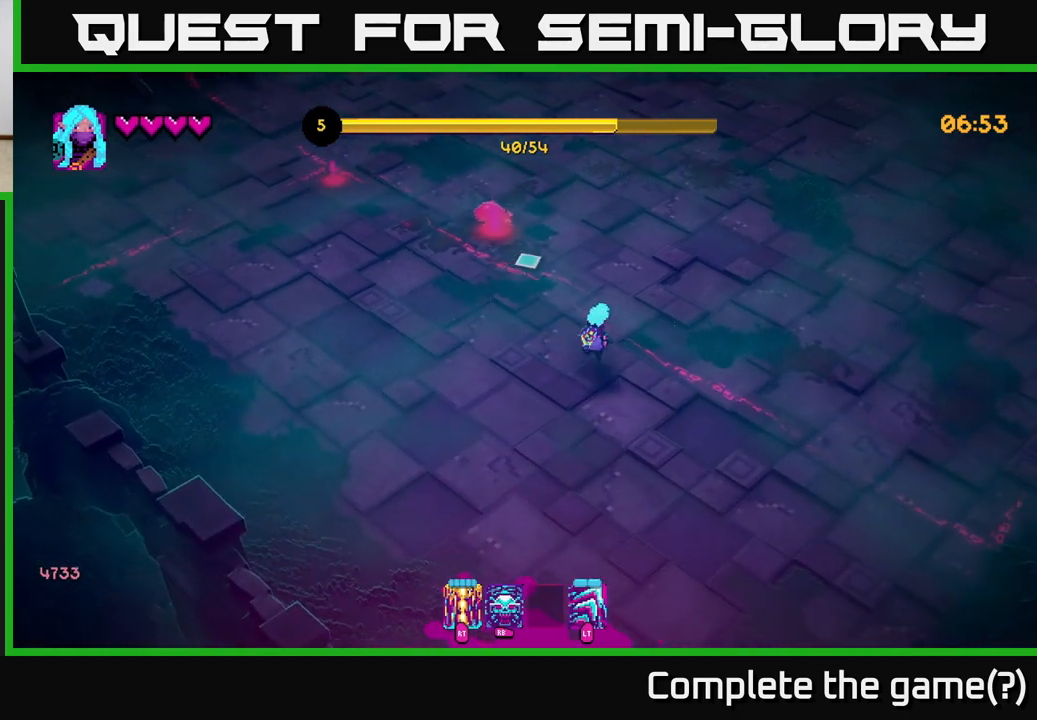
{"buttons": [], "left_stick": "up", "right_stick": "up-left", "events": [[350, "R2", "down"], [383, "left_stick", "up"], [450, "R2", "up"]]}
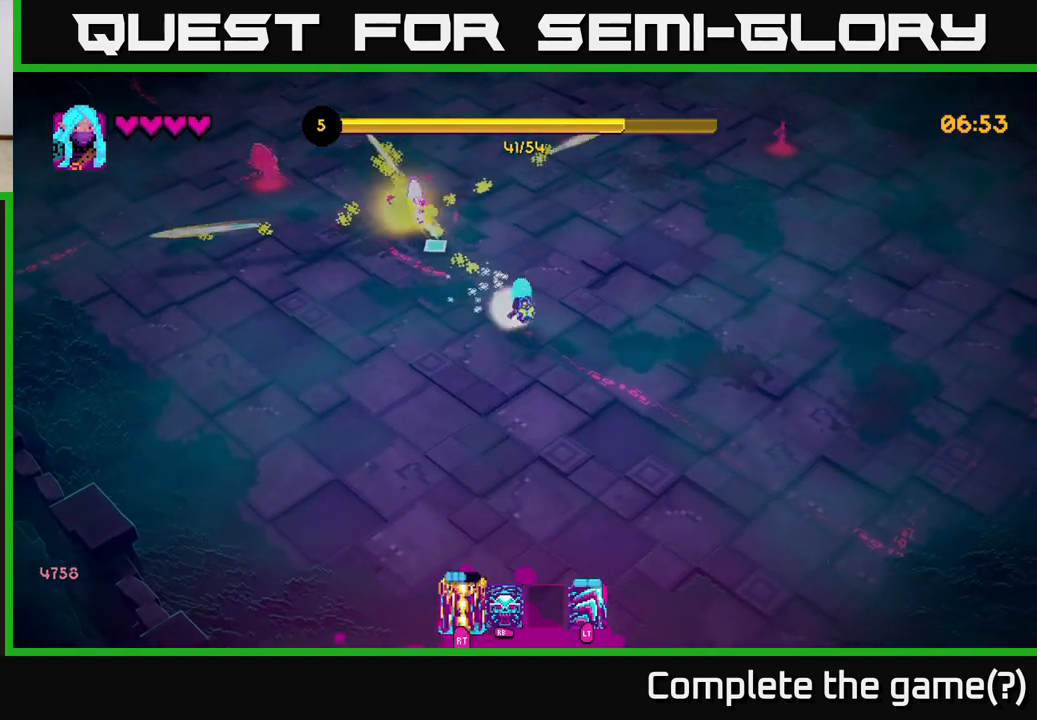
{"buttons": [], "left_stick": "left", "right_stick": "up-left", "events": [[67, "left_stick", "up-left"], [250, "left_stick", "up"], [417, "left_stick", "right"], [500, "left_stick", "left"]]}
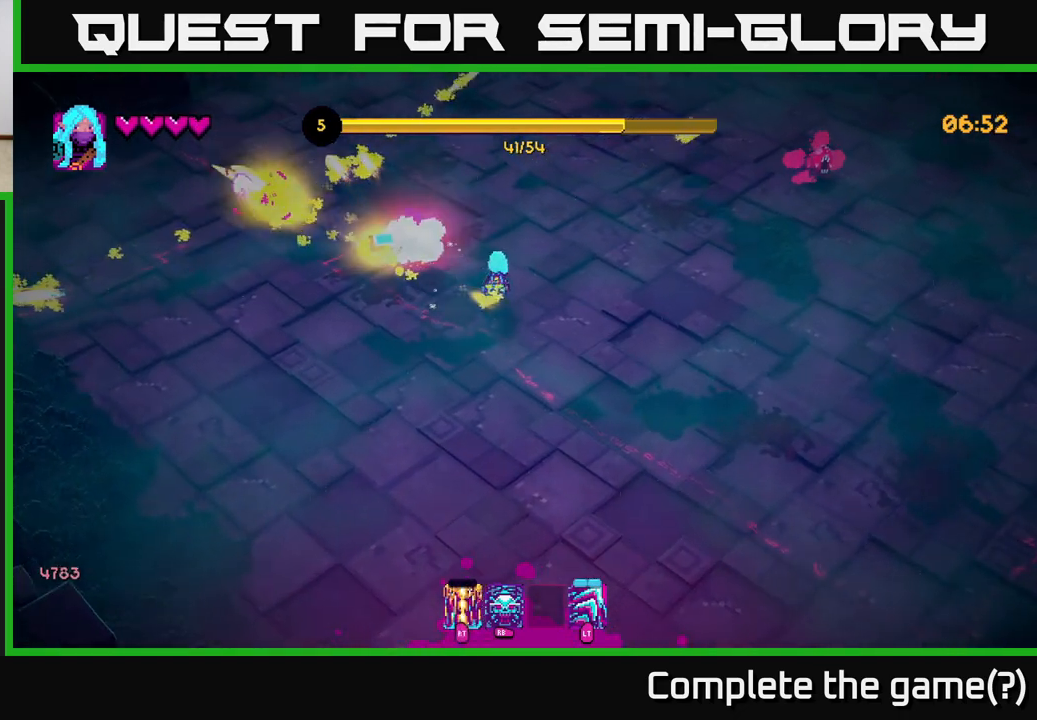
{"buttons": [], "left_stick": "up", "right_stick": "up", "events": [[150, "left_stick", "up-left"], [283, "right_stick", "up"], [333, "left_stick", "up"]]}
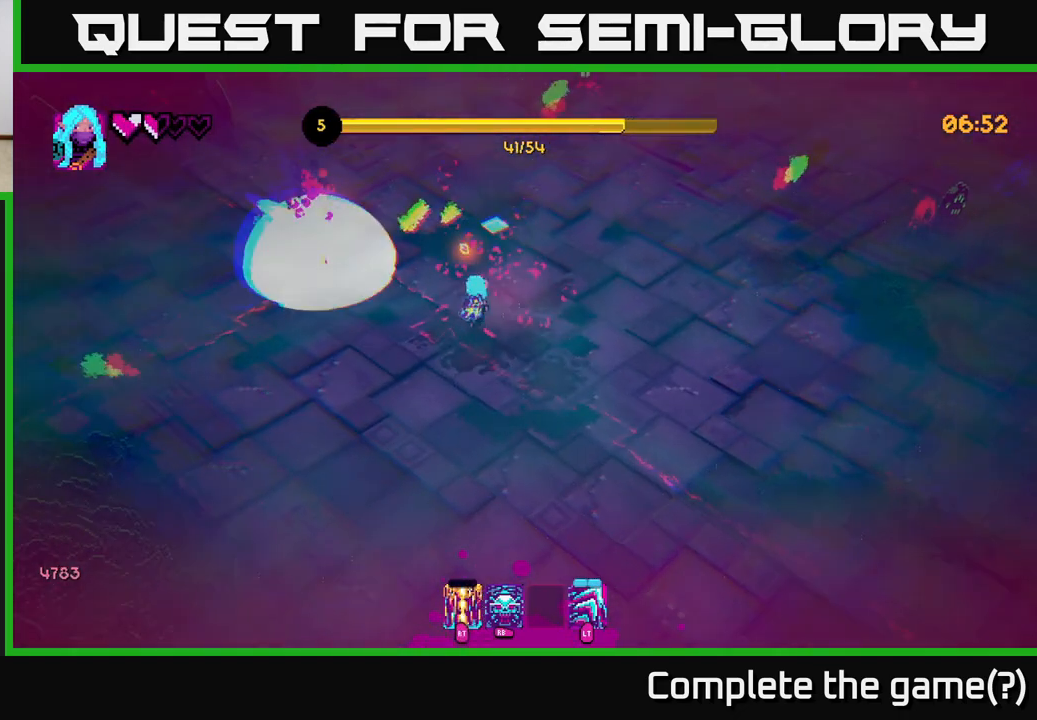
{"buttons": [], "left_stick": "down-right", "right_stick": "up-right", "events": [[50, "left_stick", "up-left"], [67, "right_stick", "up-right"], [217, "left_stick", "up-right"], [400, "left_stick", "down-right"]]}
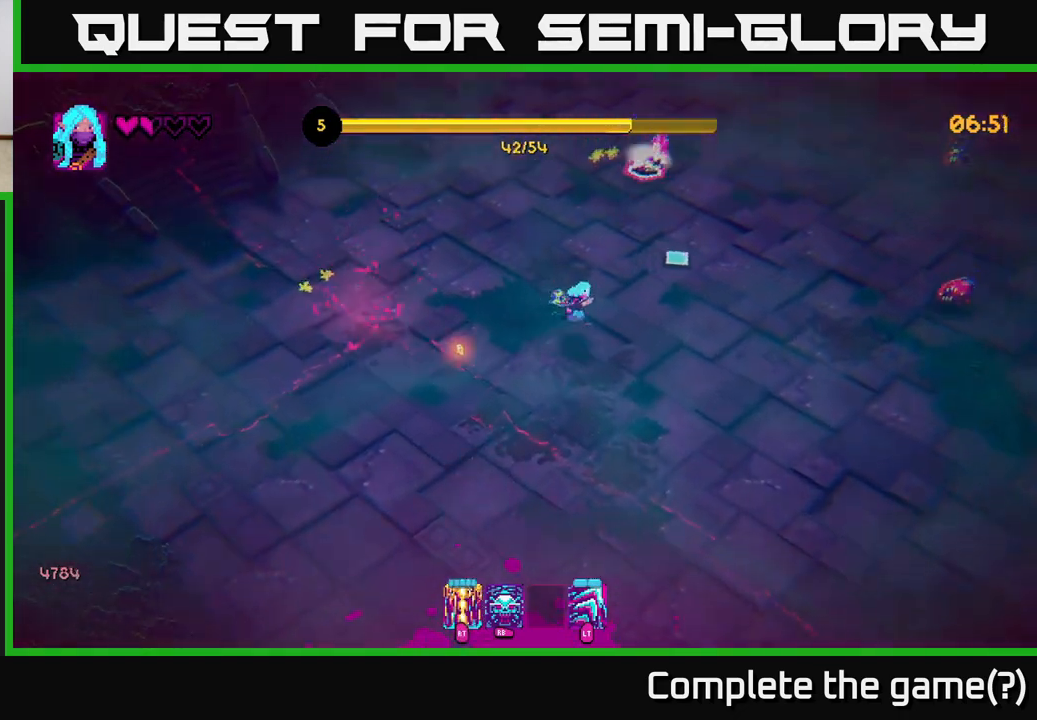
{"buttons": [], "left_stick": "down-right", "right_stick": "up", "events": [[17, "left_stick", "down"], [217, "left_stick", "down-right"], [350, "R2", "down"], [417, "right_stick", "up"], [483, "R2", "up"]]}
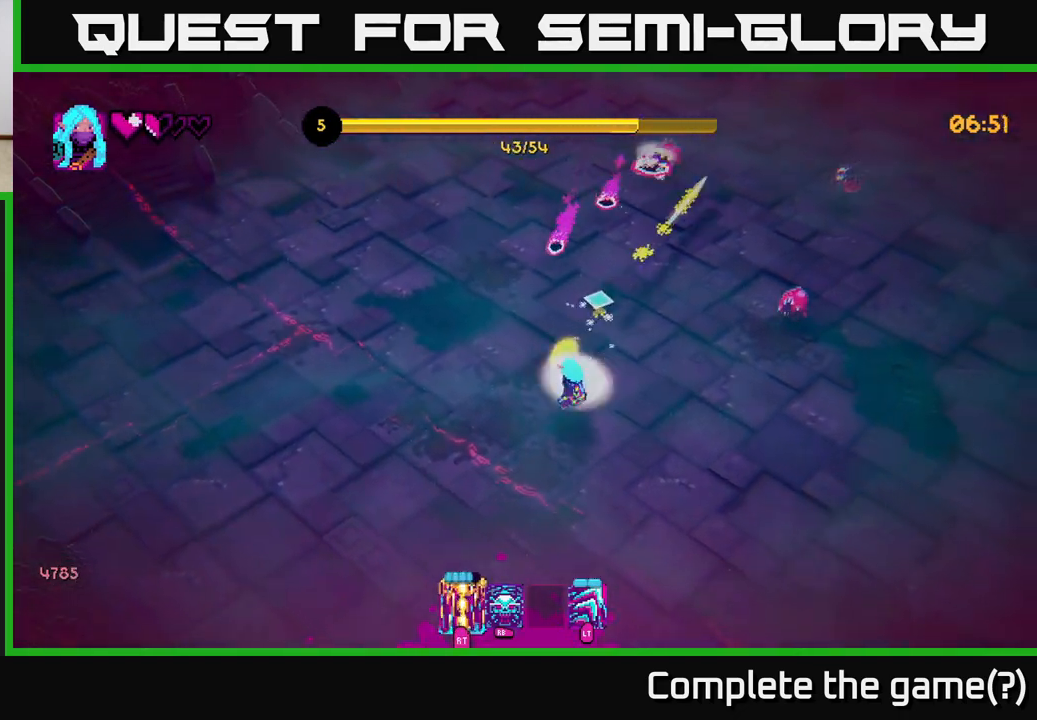
{"buttons": [], "left_stick": "right", "right_stick": "up", "events": [[317, "left_stick", "right"]]}
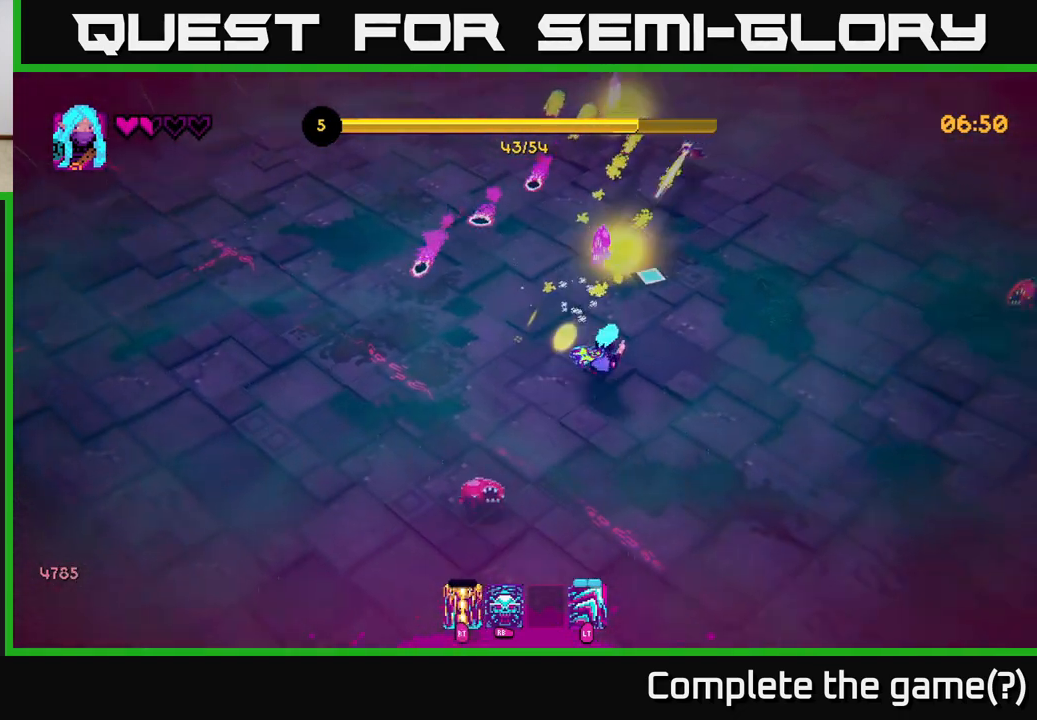
{"buttons": [], "left_stick": "right", "right_stick": "up-left", "events": [[83, "left_stick", "up-right"], [467, "left_stick", "right"], [467, "right_stick", "up-left"]]}
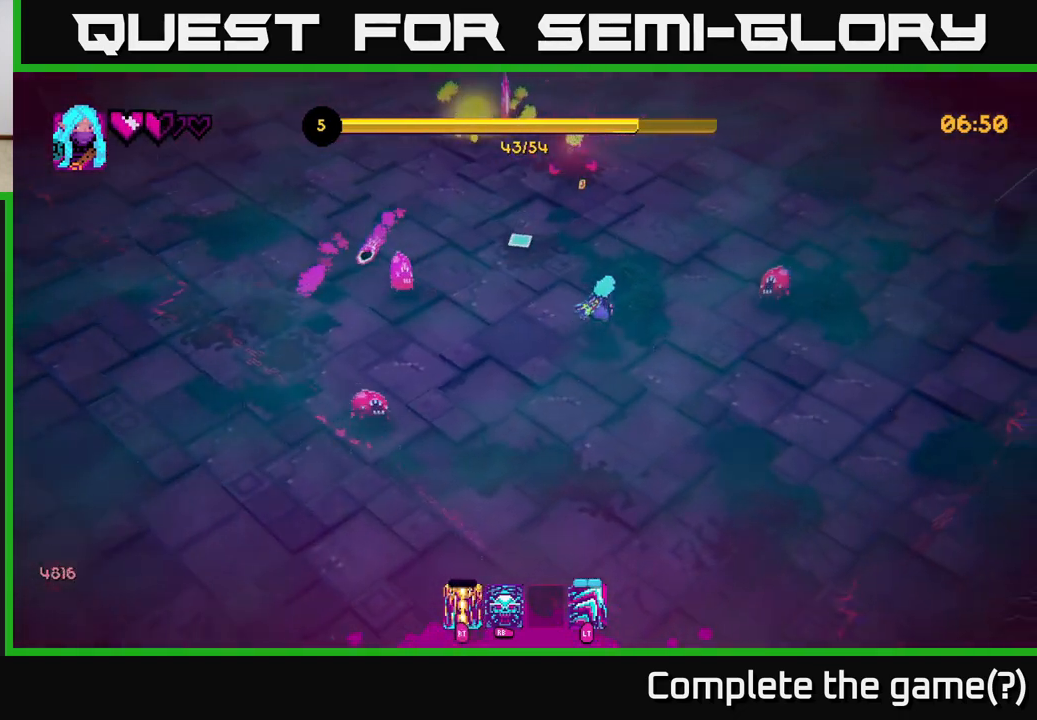
{"buttons": [], "left_stick": "down", "right_stick": "up-left", "events": [[17, "left_stick", "down-right"], [83, "left_stick", "down"]]}